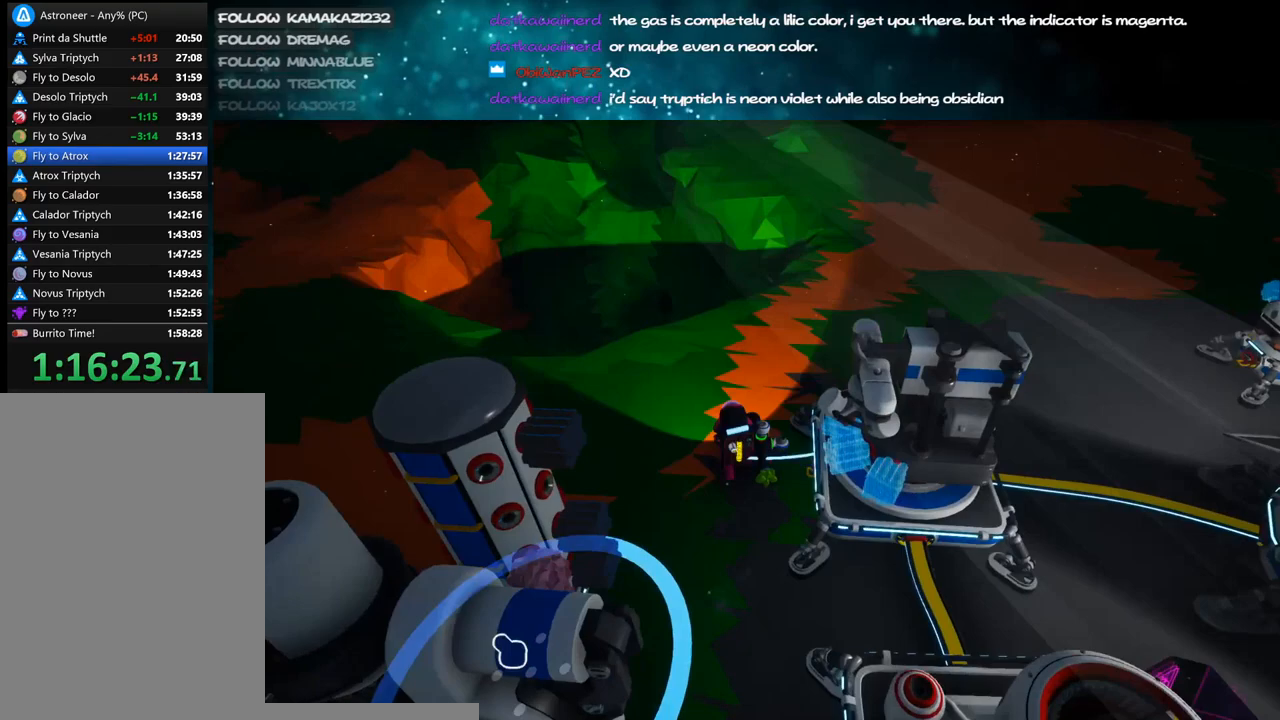
Gameplay with keyboard and mouse; each line is a JSON object with the keys and mouse buttons held at the frame after it. "events" lists presses ("down") and releases ("up") of "a", "alt", "b", "c", "ctrl", "d", "e", "f", "g", "q", "r", "s", "shift", "space", "t", "tab", "v", "w", "x", "z", "mouse_left", "mouse_wheel", "mouse_right", "mouse_mb4" and "mouse_mb5" between this image and that frame as [ms after this image, input, new state], when the widget could be followed in between. "mouse_left", "mouse_wheel", "mouse_right", "mouse_mb4", "mouse_mb5" = the "left", "wheel", "right", "mb4", "mb5" buttons of the "mouse" list. No other keys are recorded. "wheel" means that the mouse wheel is clicked or scrolled. Mouse movement is not recorded.
{"keys": [], "mouse": ["right"], "events": [[16, "w", "up"], [33, "shift", "up"], [150, "s", "down"], [200, "a", "up"], [266, "d", "down"], [266, "s", "up"], [333, "d", "up"]]}
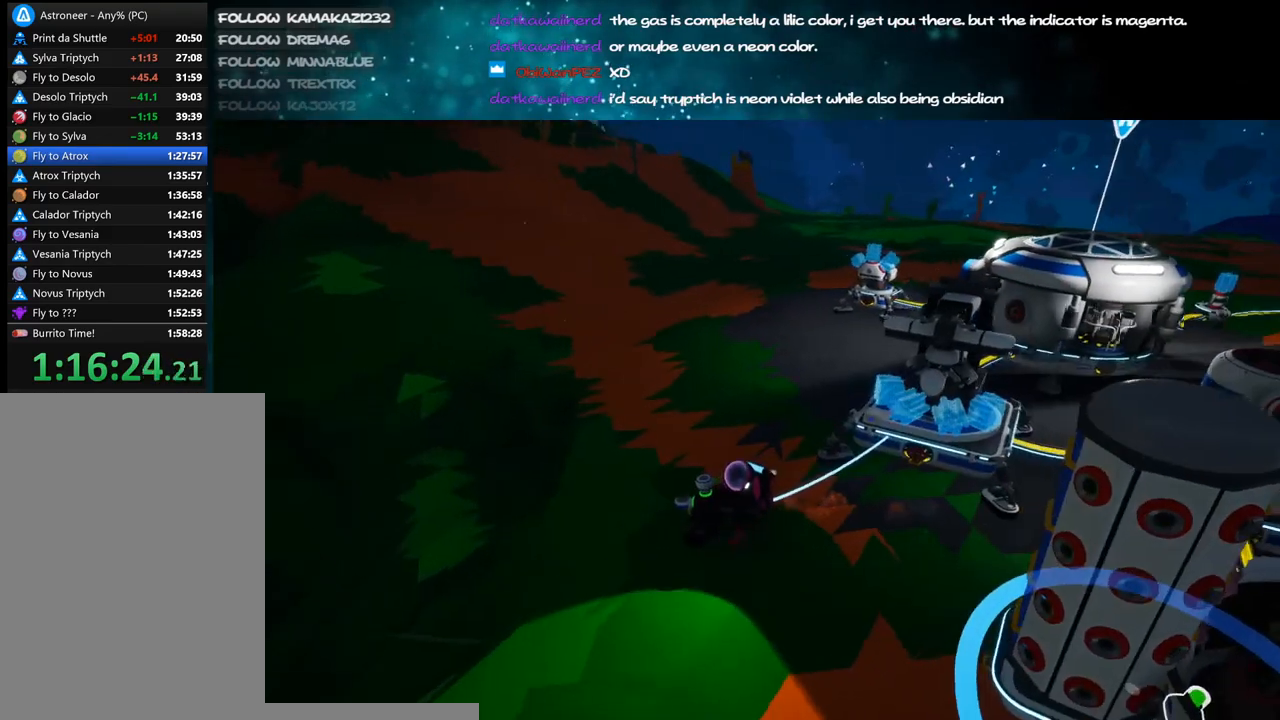
{"keys": [], "mouse": ["right"], "events": []}
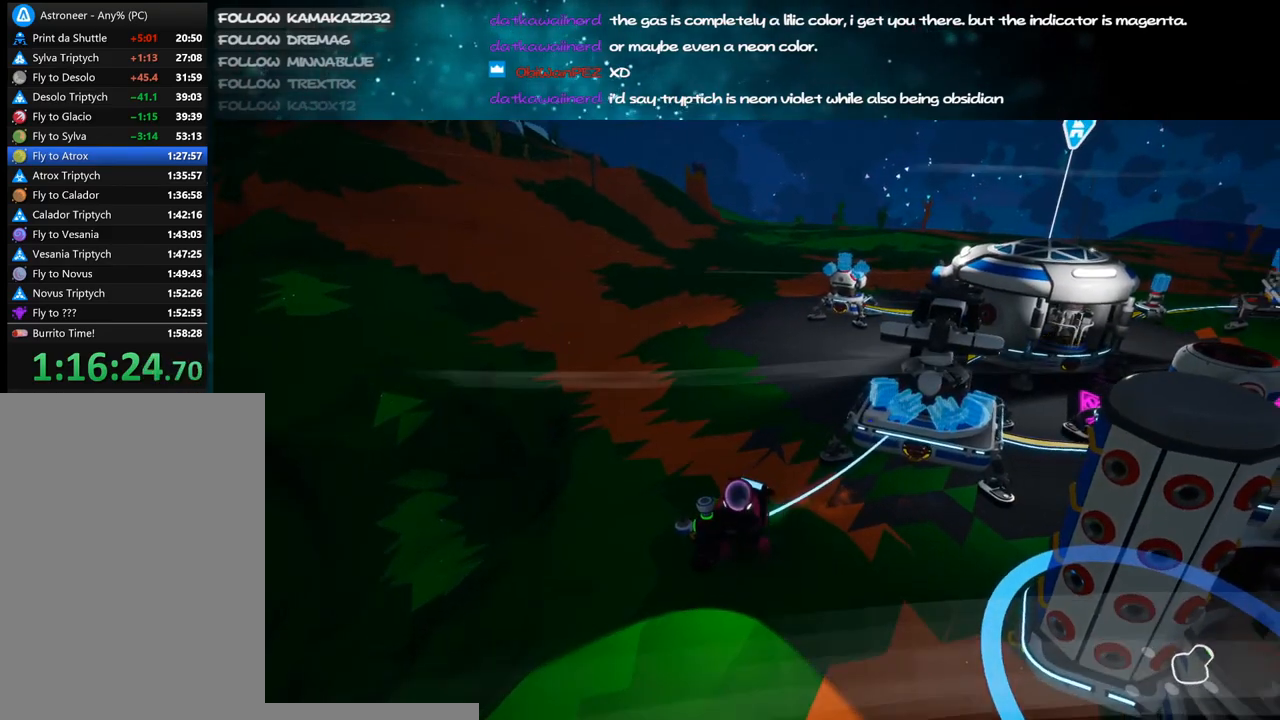
{"keys": [], "mouse": ["right"], "events": []}
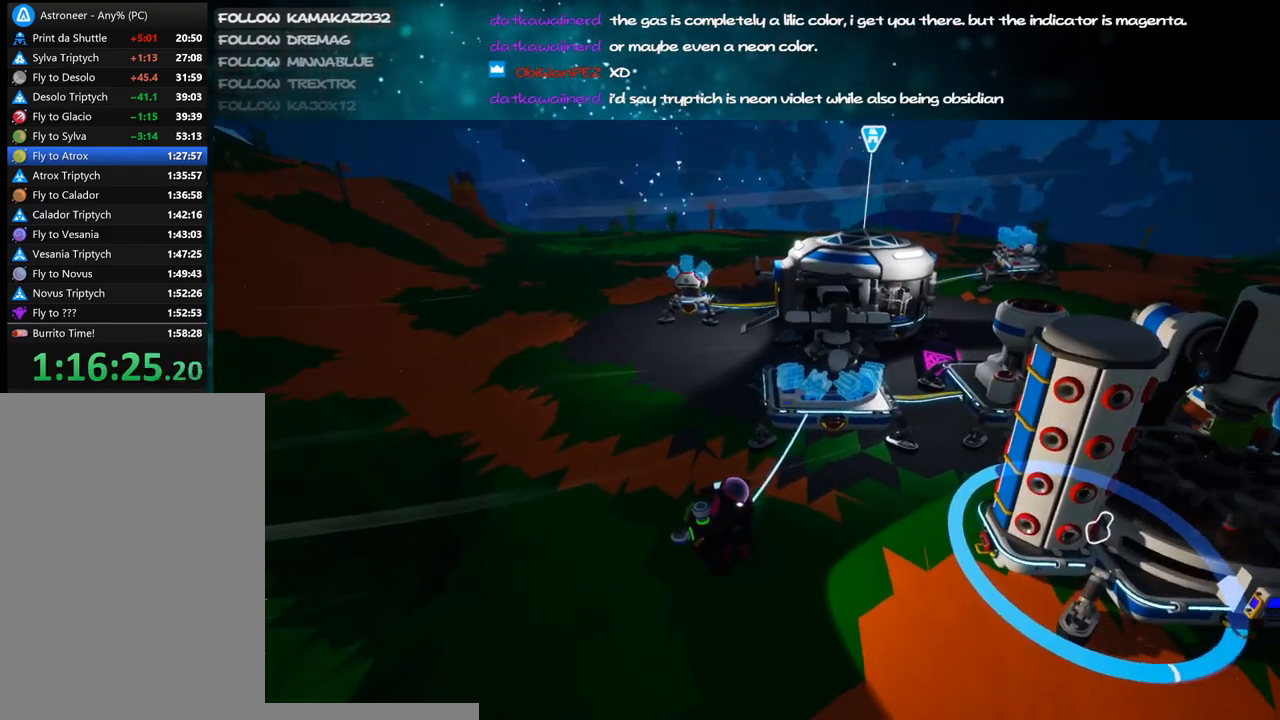
{"keys": ["a", "w"], "mouse": ["right"], "events": [[166, "d", "down"], [166, "w", "down"], [366, "d", "up"], [483, "a", "down"]]}
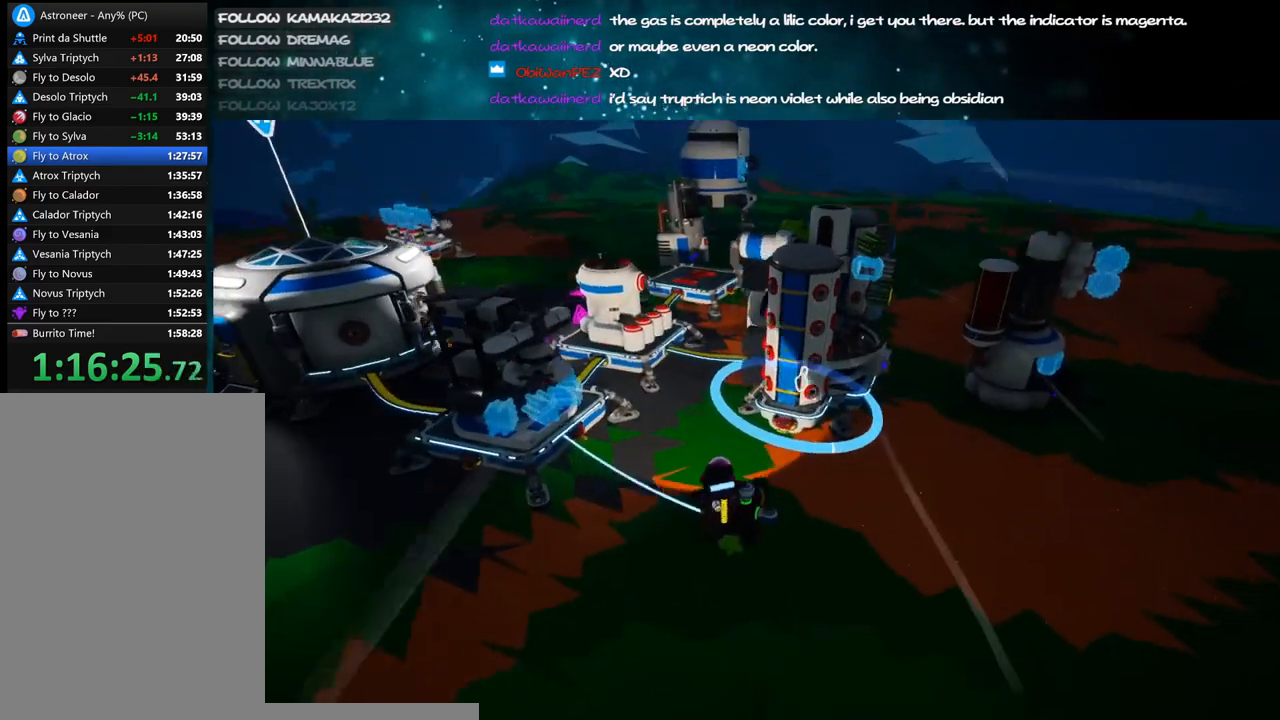
{"keys": [], "mouse": ["right"], "events": [[33, "w", "up"], [266, "s", "down"], [433, "a", "up"], [433, "s", "up"]]}
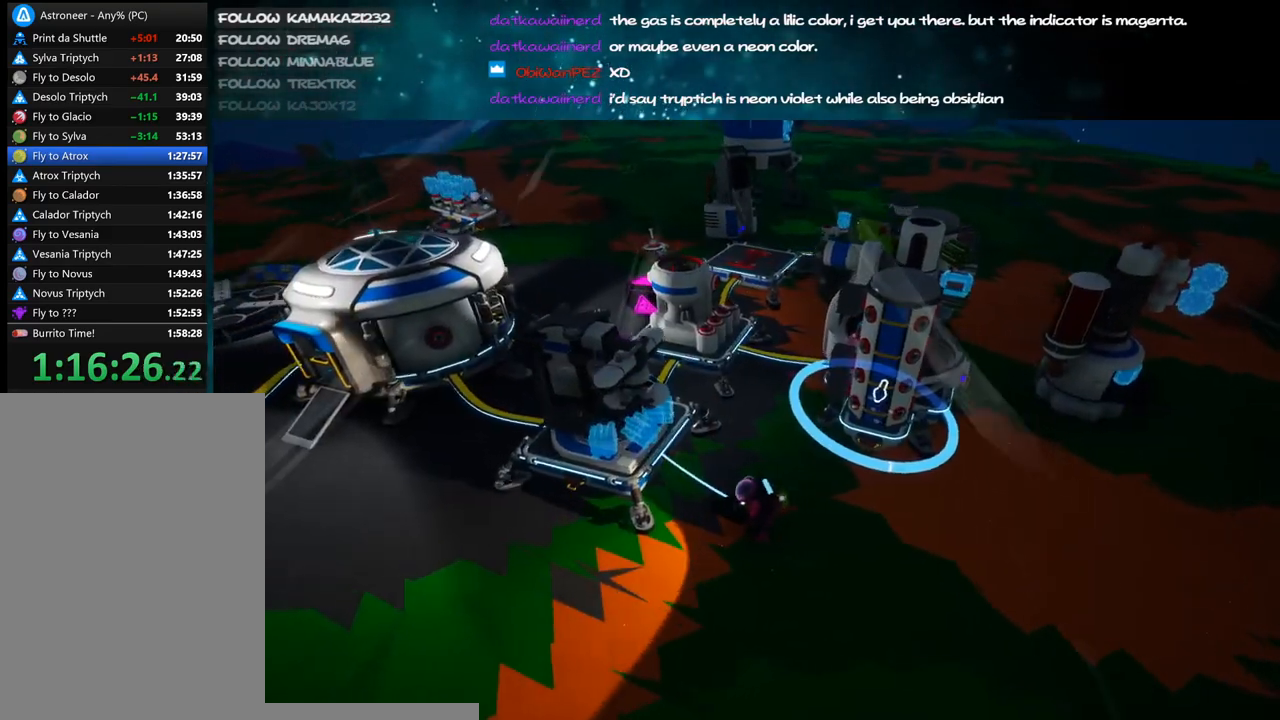
{"keys": ["d"], "mouse": ["right"], "events": [[66, "d", "down"], [266, "w", "down"], [300, "w", "up"]]}
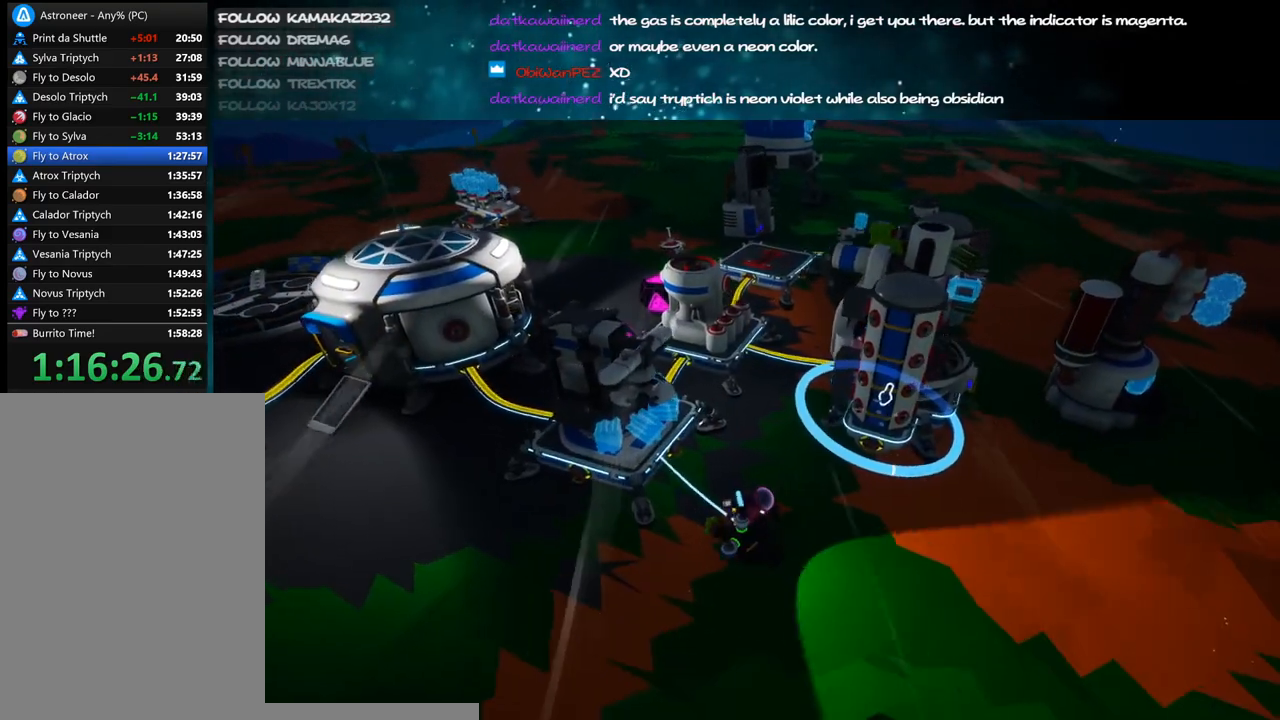
{"keys": ["d"], "mouse": ["right"], "events": [[50, "shift", "down"], [183, "shift", "up"]]}
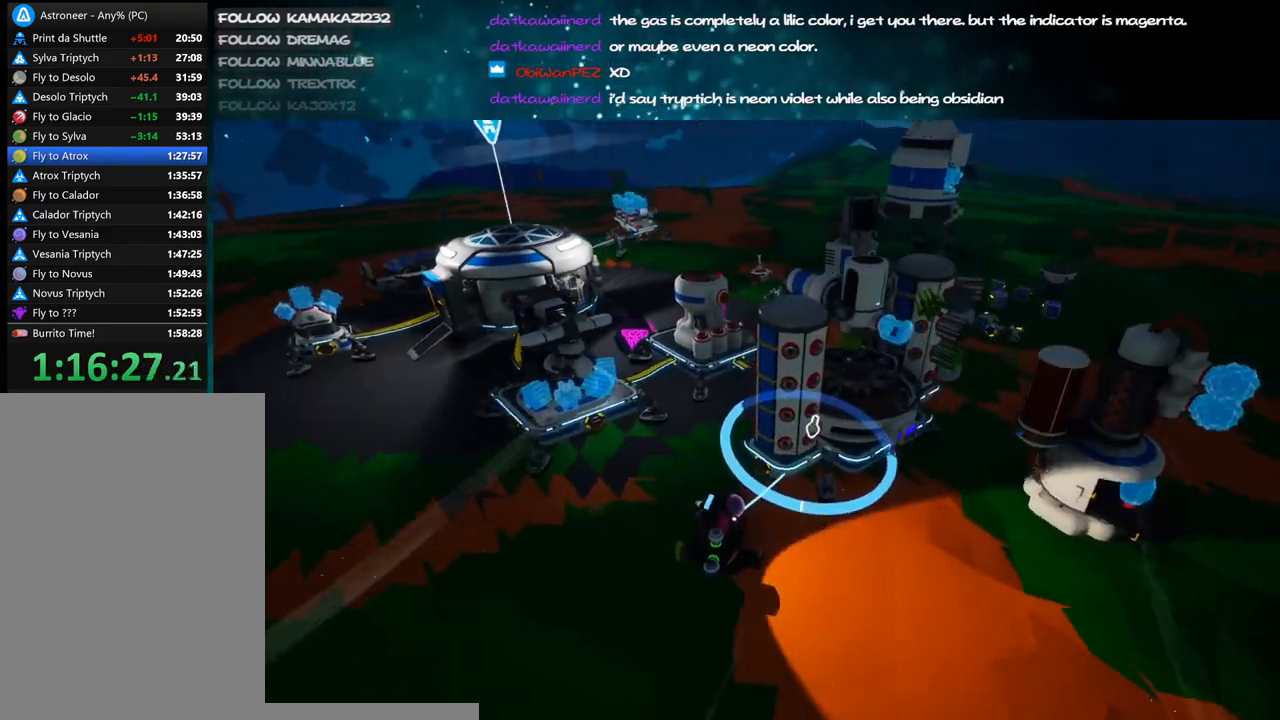
{"keys": ["w"], "mouse": [], "events": [[33, "d", "up"], [366, "a", "down"], [366, "w", "down"], [500, "a", "up"], [500, "mouse_right", "up"]]}
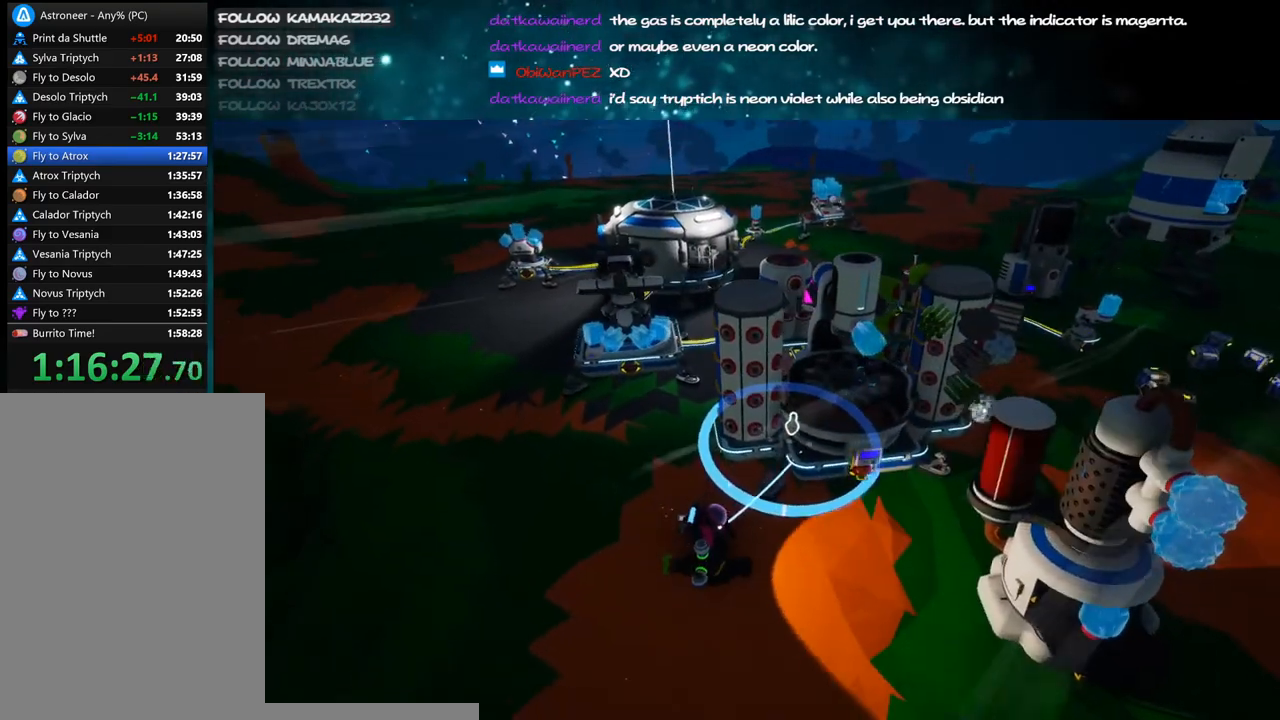
{"keys": [], "mouse": [], "events": [[33, "w", "up"]]}
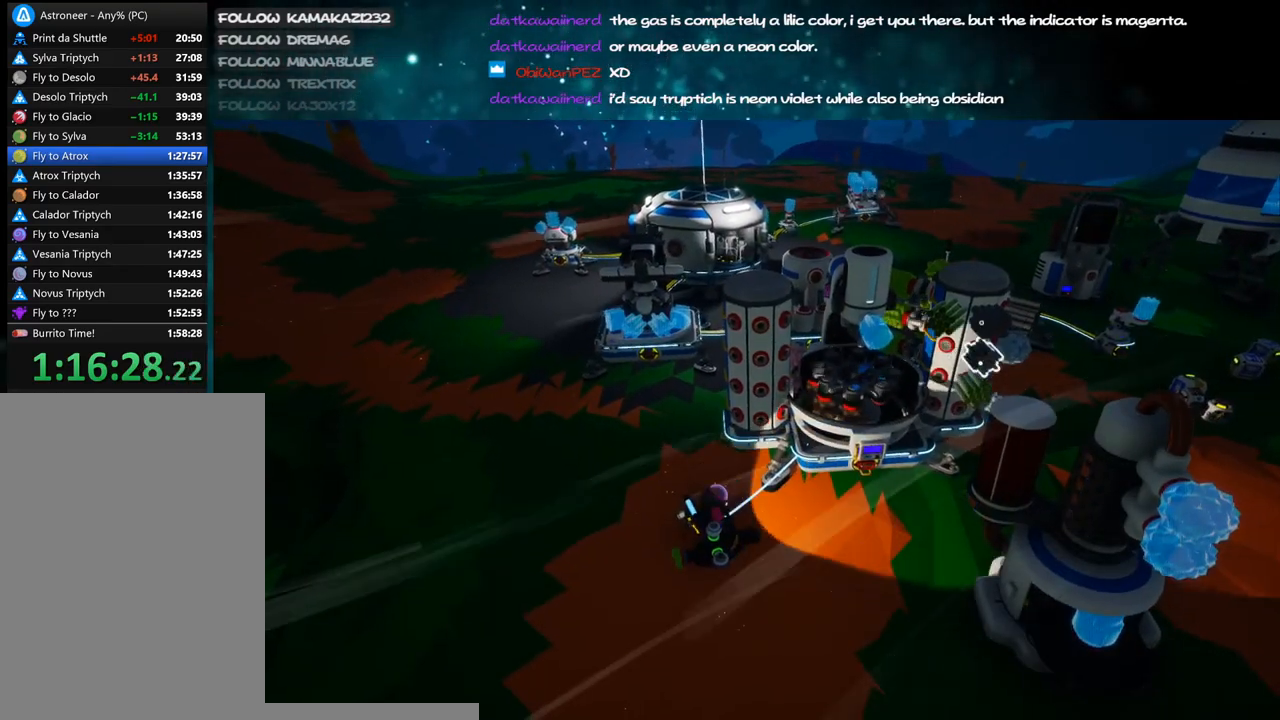
{"keys": ["e"], "mouse": [], "events": [[316, "mouse_left", "down"], [383, "mouse_left", "up"], [466, "e", "down"]]}
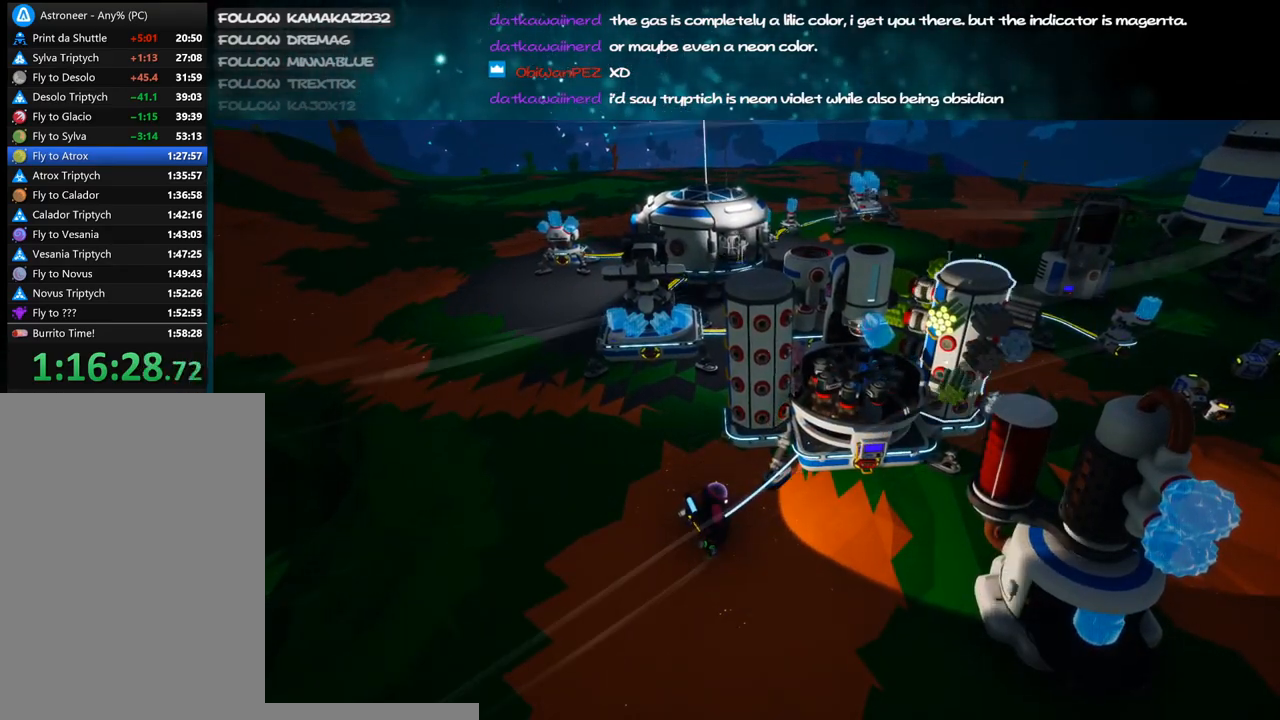
{"keys": ["e"], "mouse": [], "events": [[83, "e", "up"], [350, "mouse_left", "down"], [433, "e", "down"], [433, "mouse_left", "up"]]}
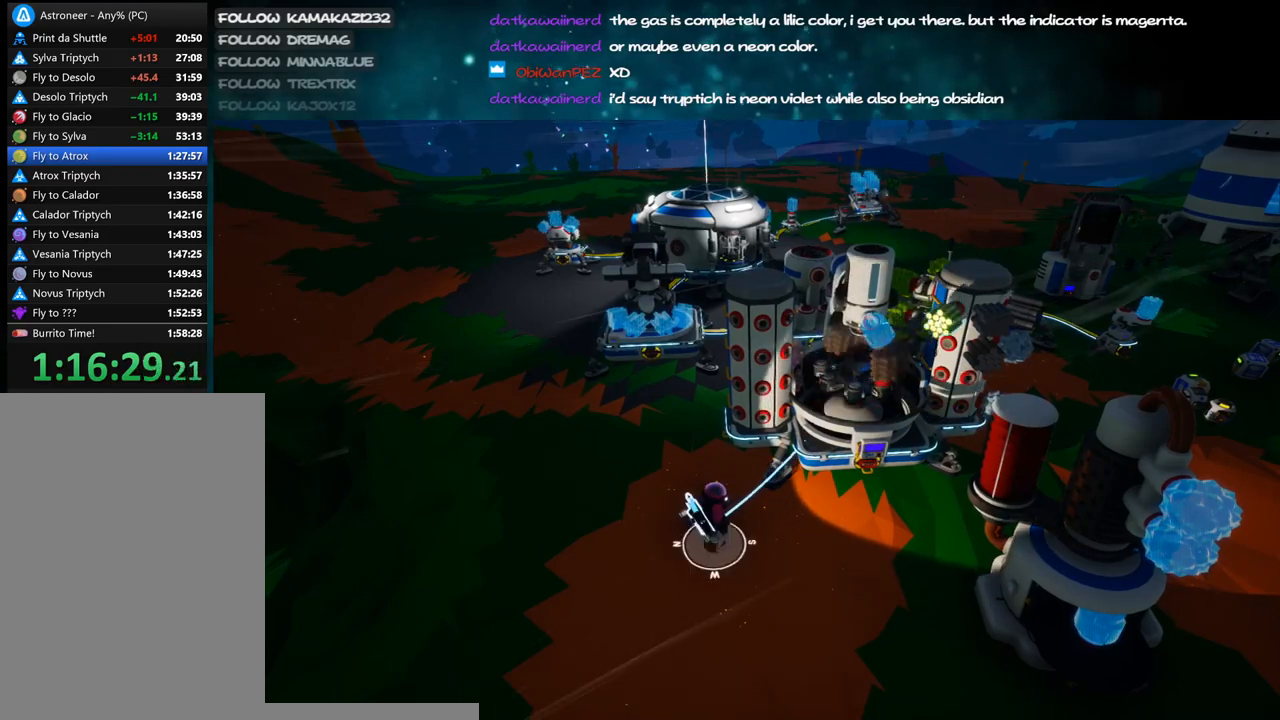
{"keys": [], "mouse": [], "events": [[16, "e", "up"], [66, "a", "down"], [66, "mouse_right", "down"], [66, "w", "down"], [166, "a", "up"], [200, "mouse_right", "up"], [200, "w", "up"]]}
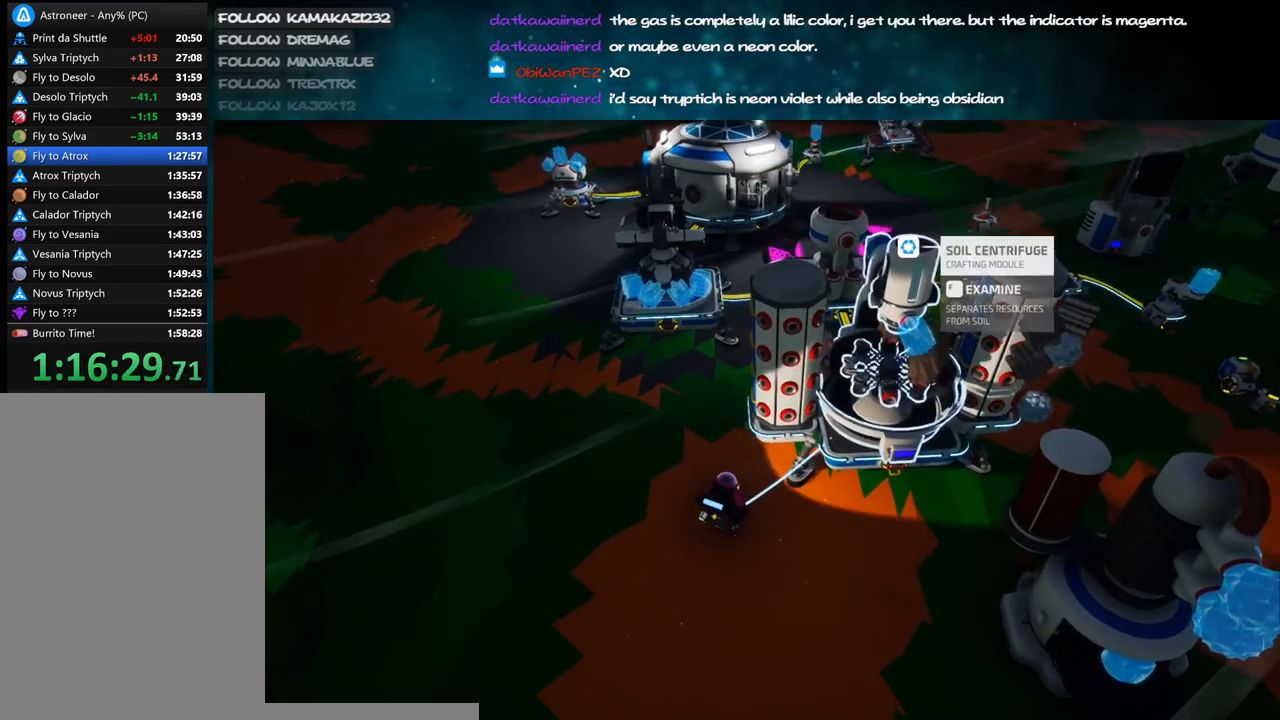
{"keys": [], "mouse": [], "events": []}
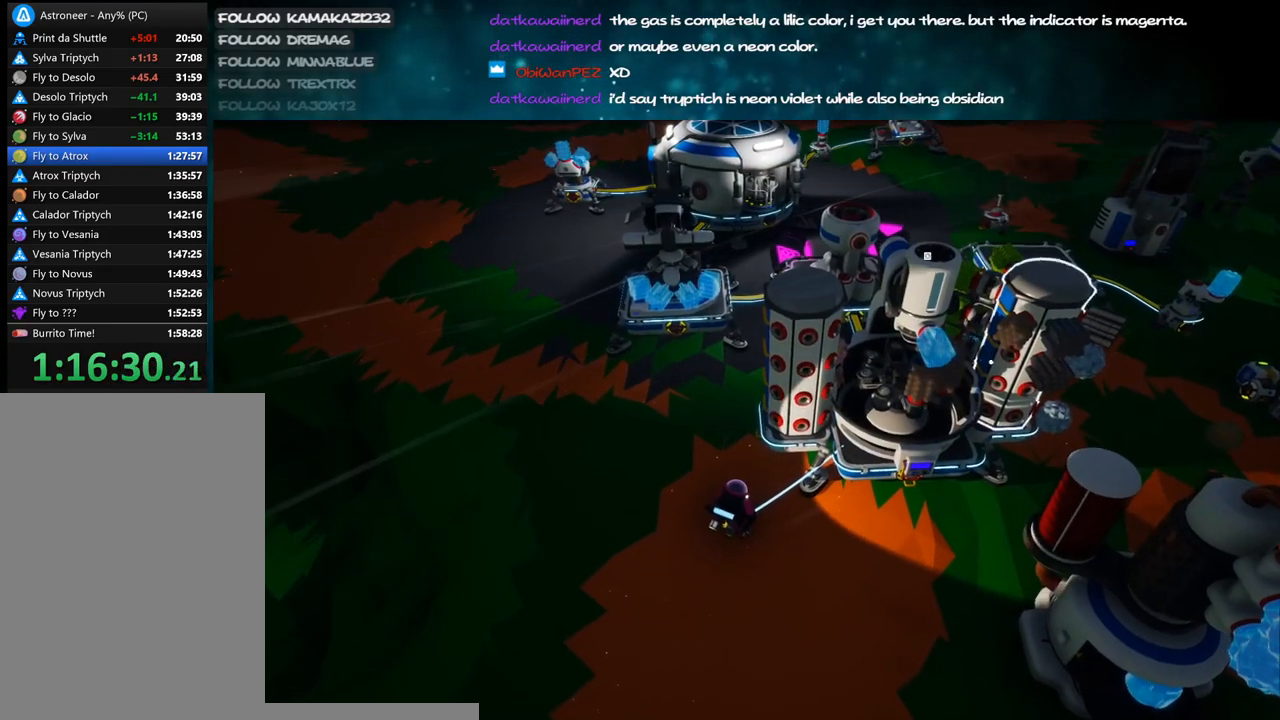
{"keys": ["w"], "mouse": [], "events": [[300, "mouse_left", "down"], [350, "w", "down"], [366, "mouse_left", "up"]]}
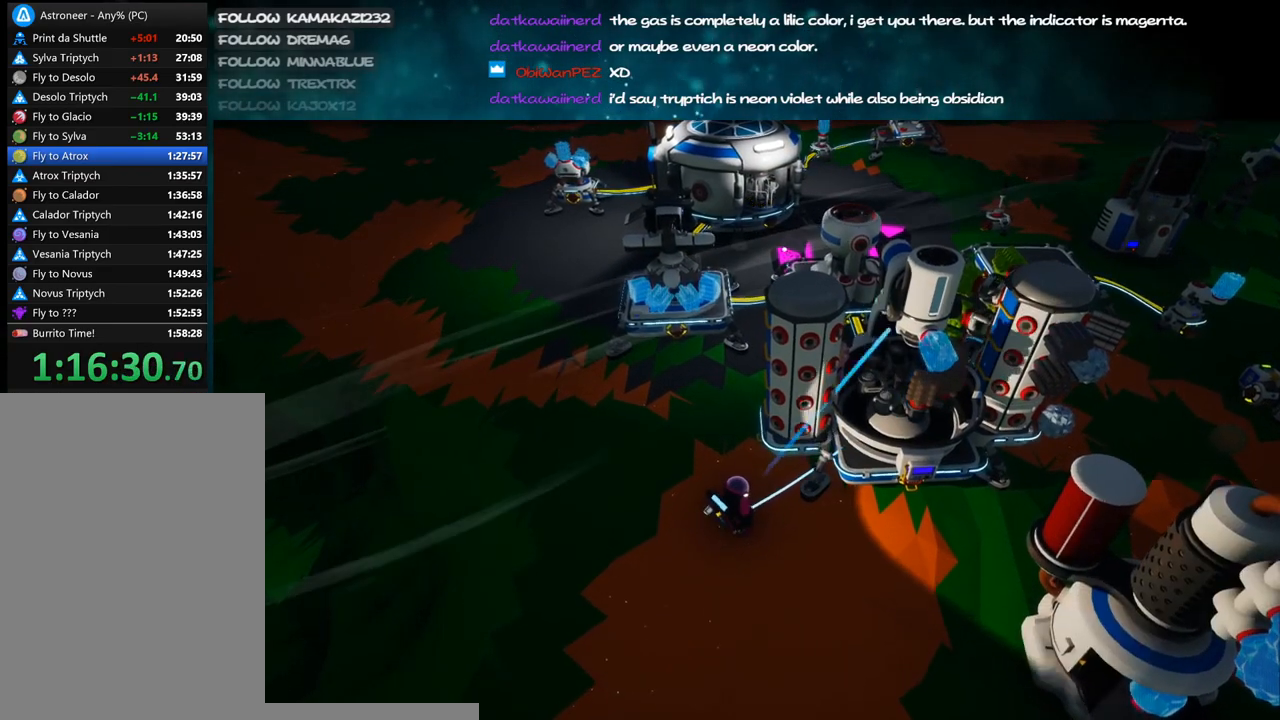
{"keys": [], "mouse": [], "events": [[116, "w", "up"], [133, "mouse_right", "down"], [300, "mouse_right", "up"]]}
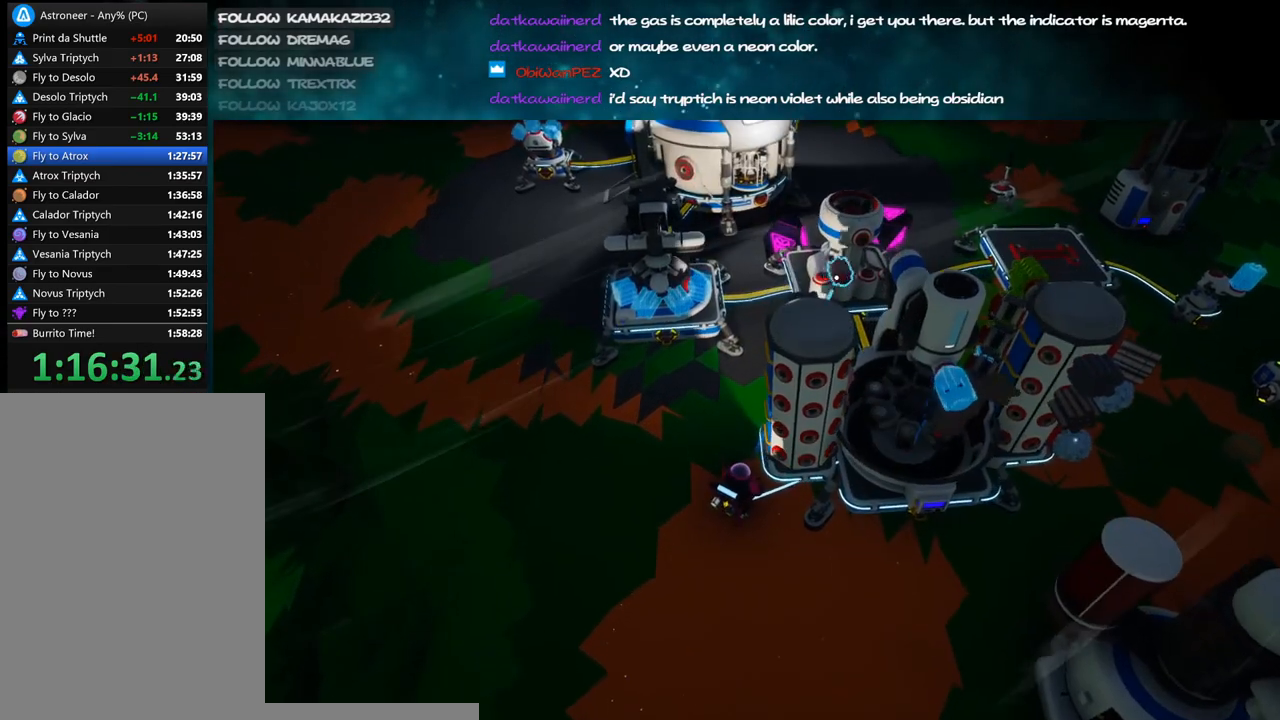
{"keys": [], "mouse": [], "events": [[250, "mouse_left", "down"], [333, "mouse_left", "up"]]}
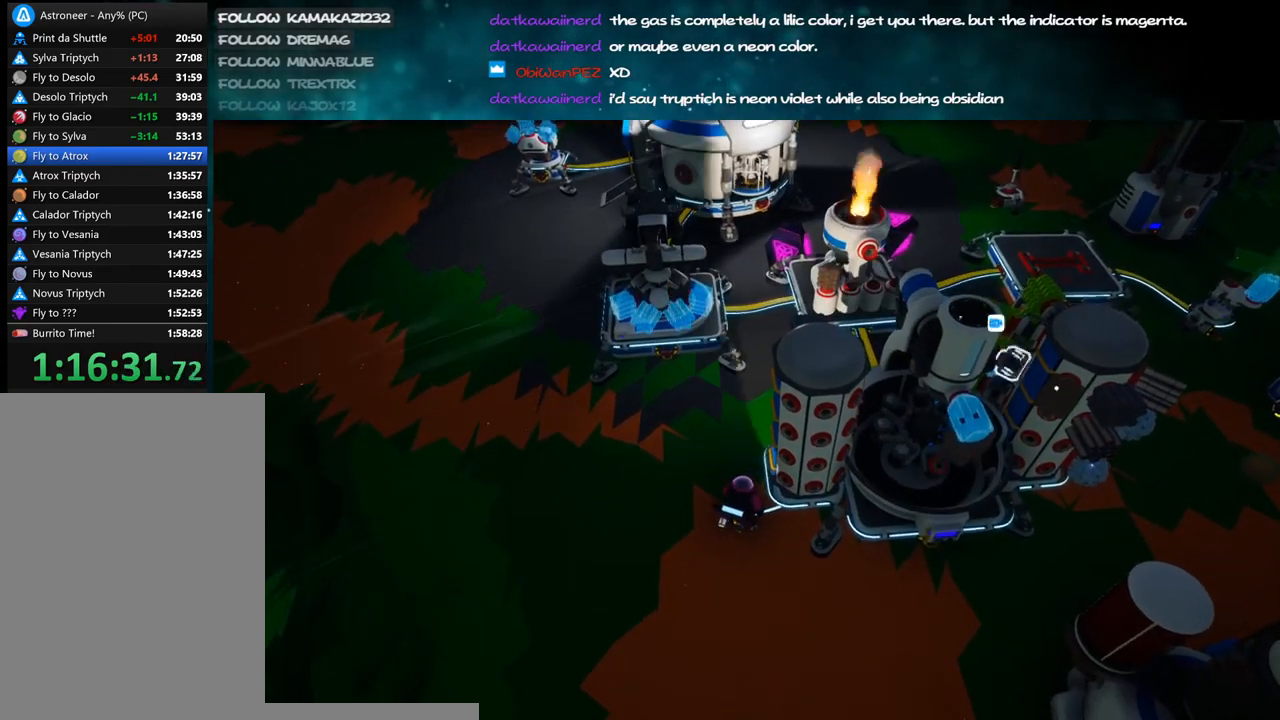
{"keys": [], "mouse": [], "events": [[333, "mouse_left", "down"], [400, "mouse_left", "up"]]}
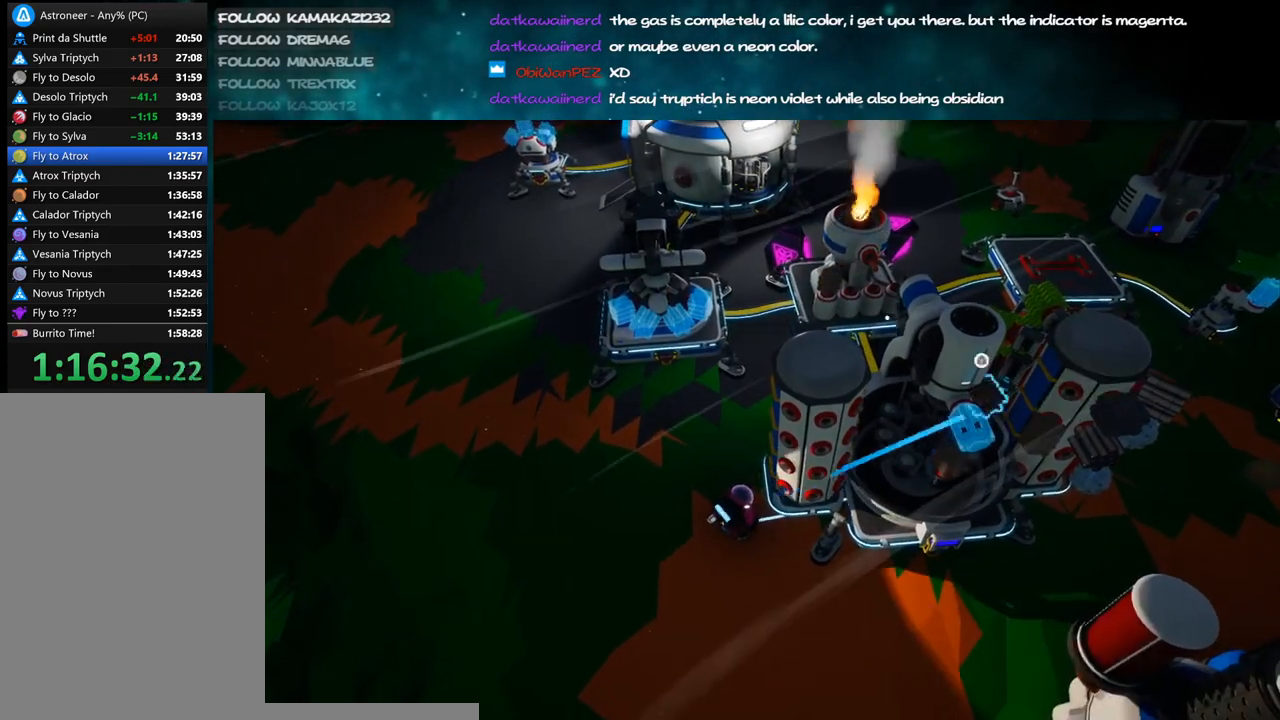
{"keys": [], "mouse": [], "events": []}
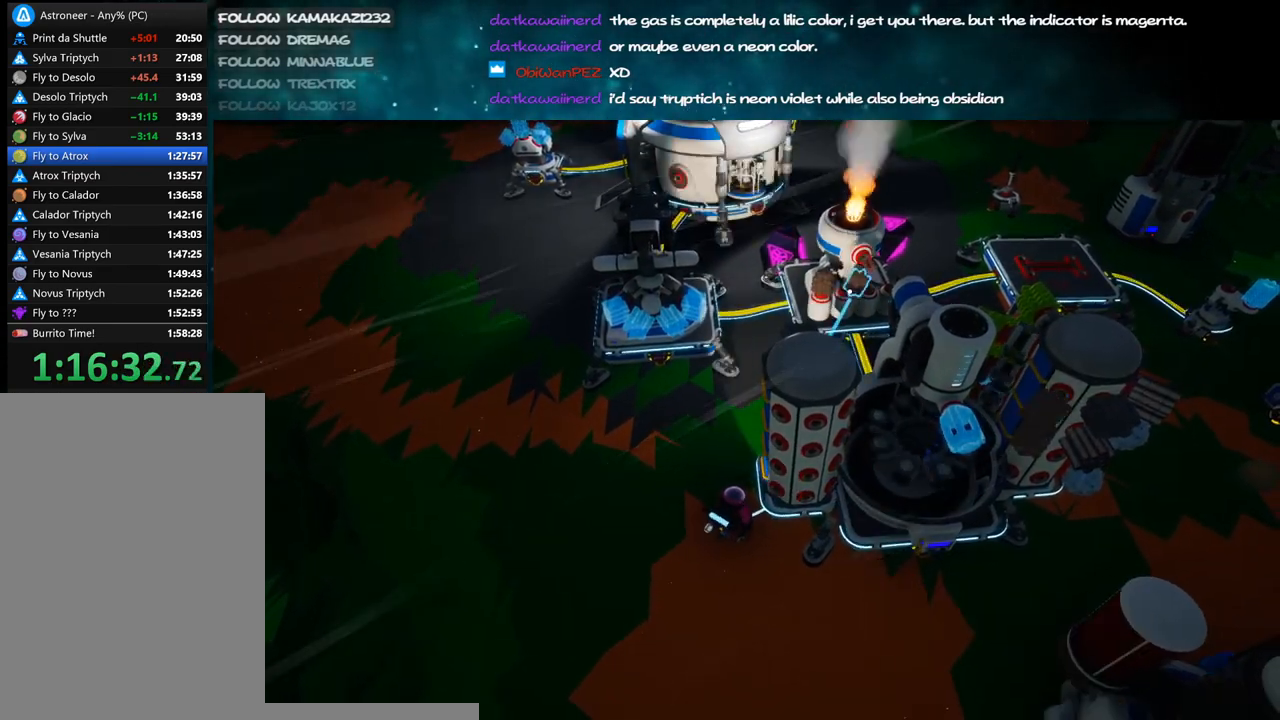
{"keys": [], "mouse": [], "events": [[216, "mouse_left", "down"], [300, "mouse_left", "up"]]}
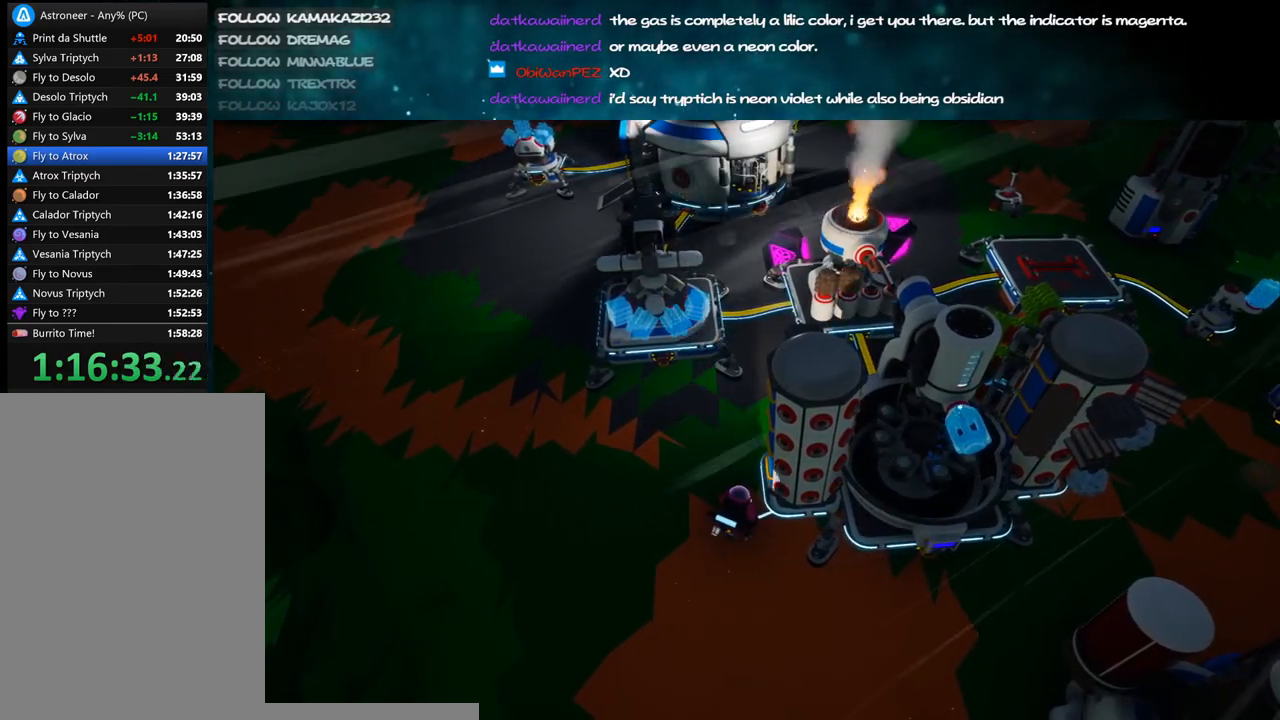
{"keys": [], "mouse": [], "events": [[50, "shift", "down"], [100, "mouse_left", "down"], [183, "mouse_left", "up"], [250, "shift", "up"]]}
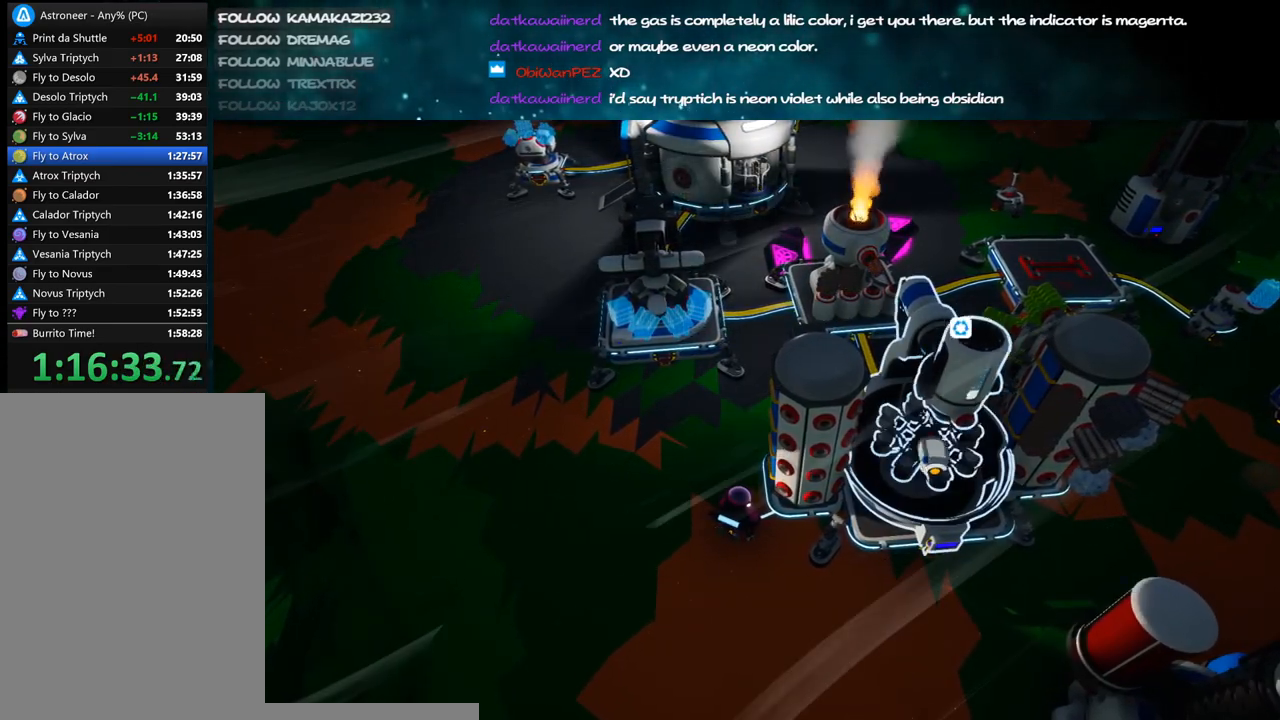
{"keys": [], "mouse": [], "events": [[83, "w", "down"], [150, "w", "up"]]}
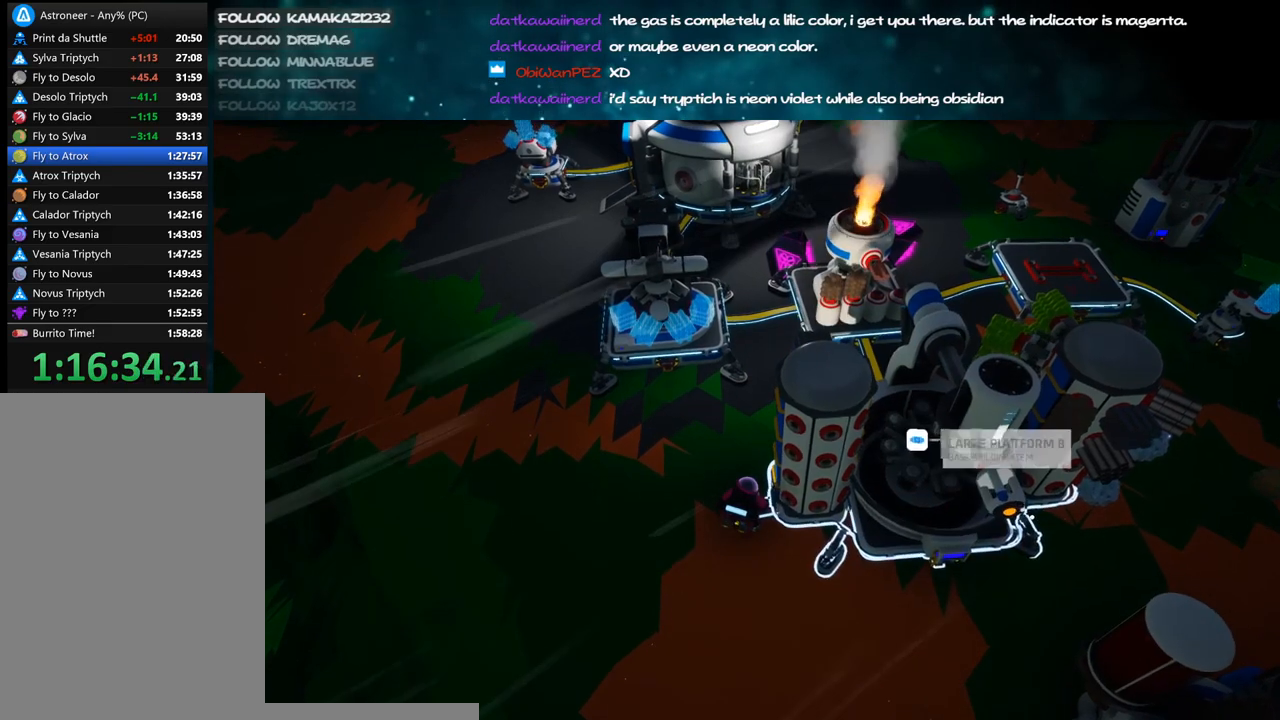
{"keys": [], "mouse": [], "events": [[33, "shift", "down"], [266, "mouse_left", "down"], [333, "mouse_left", "up"], [416, "shift", "up"]]}
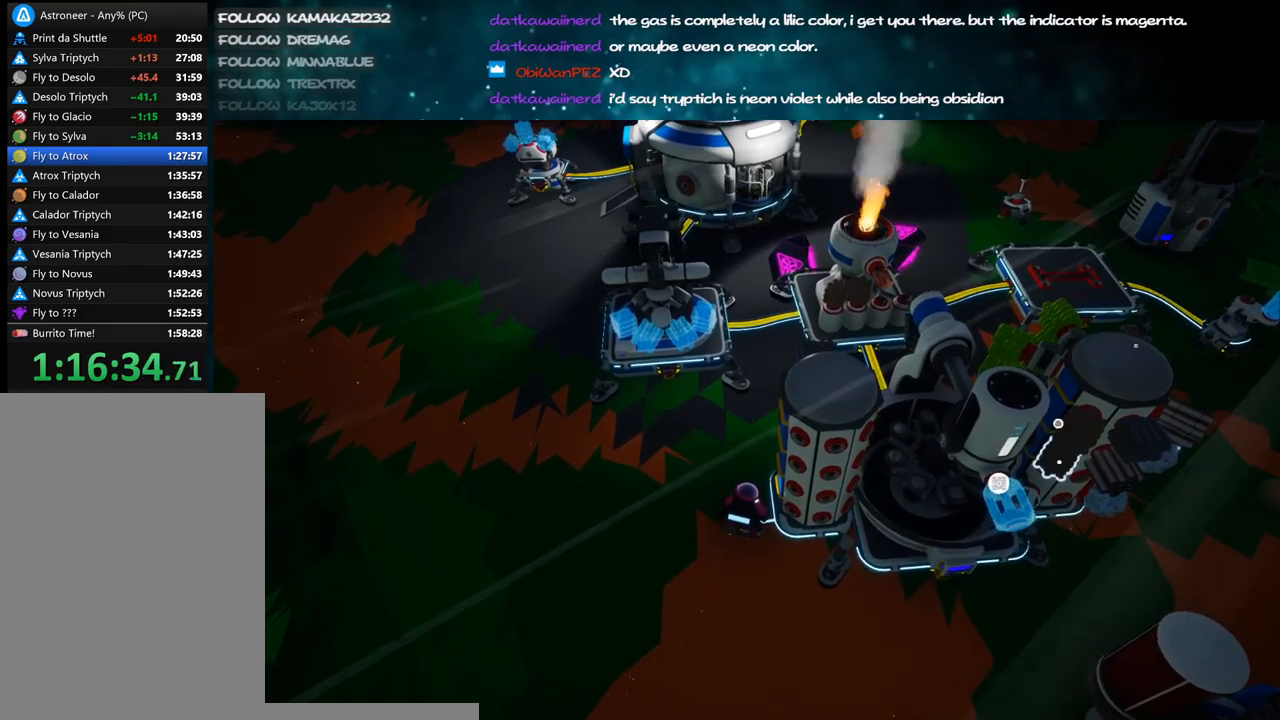
{"keys": [], "mouse": [], "events": [[450, "mouse_left", "down"], [500, "mouse_left", "up"]]}
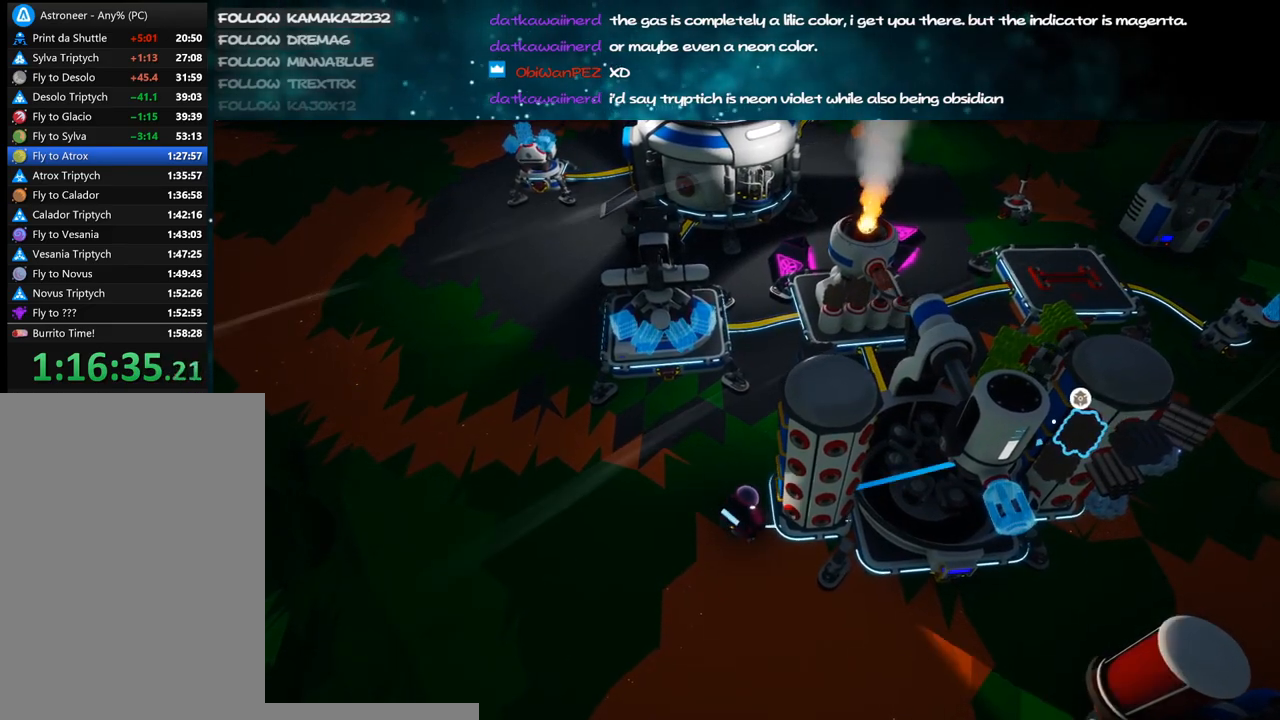
{"keys": [], "mouse": [], "events": []}
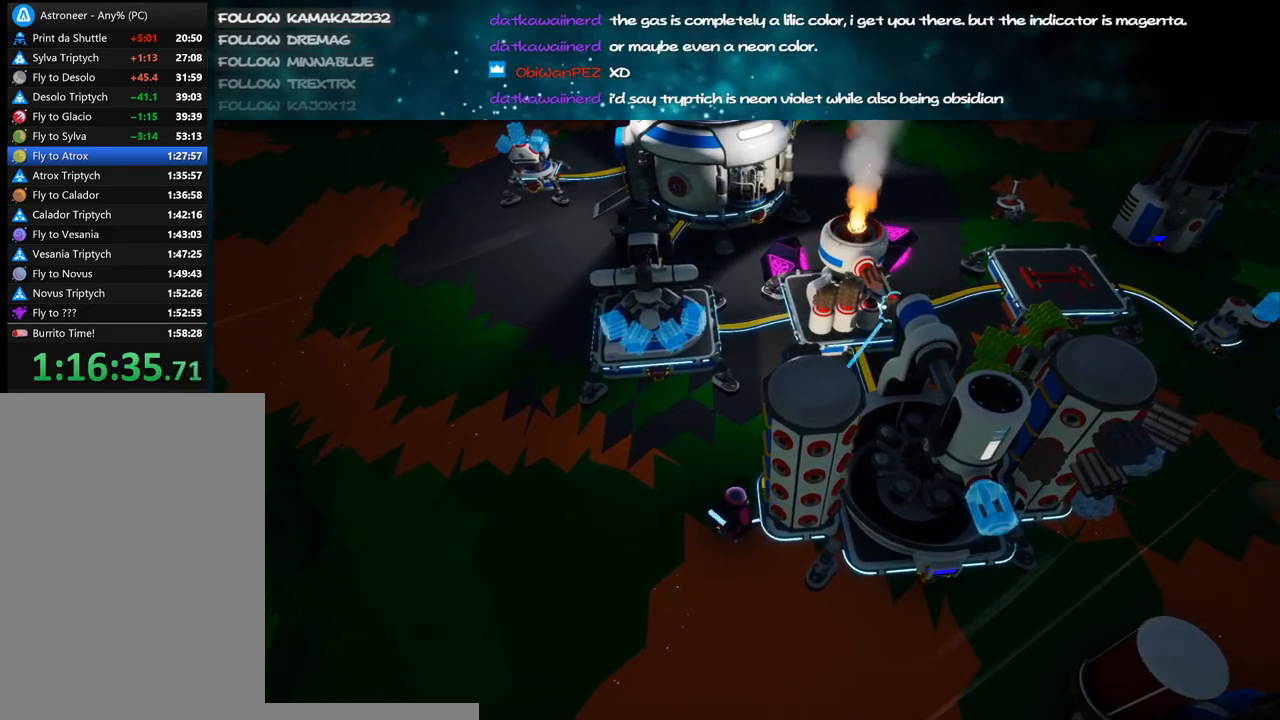
{"keys": [], "mouse": [], "events": [[416, "mouse_left", "down"], [500, "mouse_left", "up"]]}
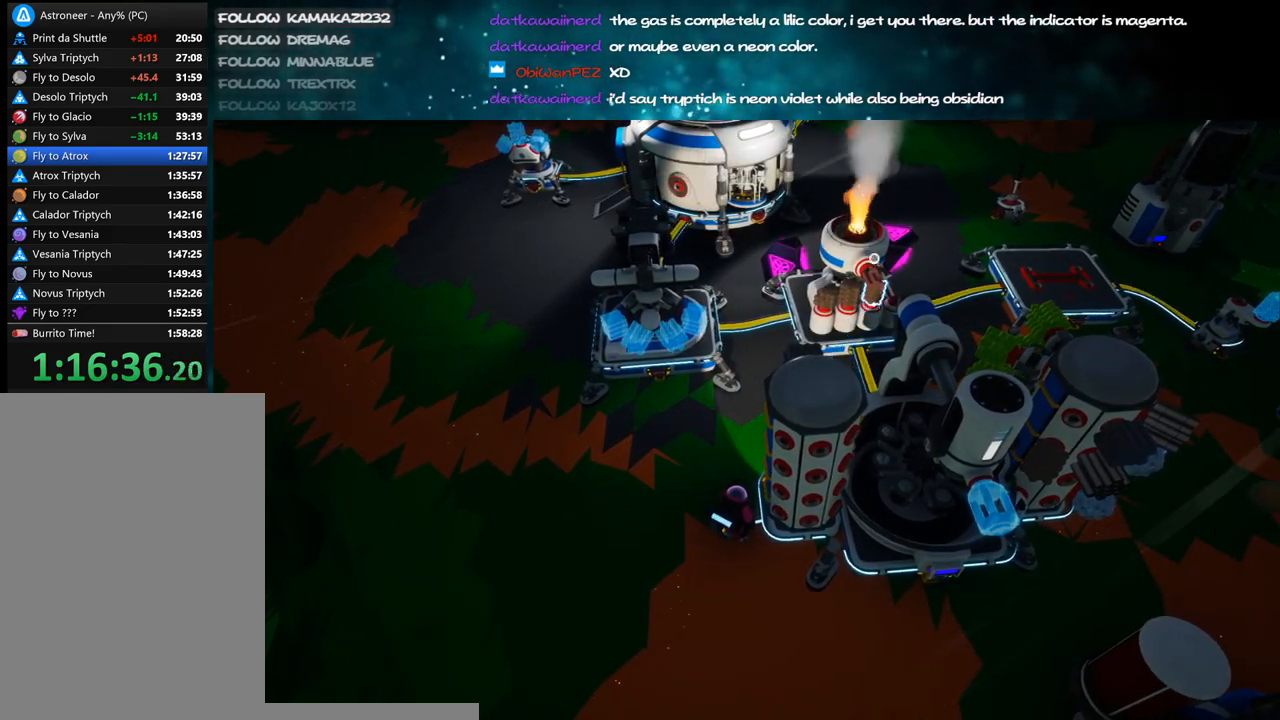
{"keys": [], "mouse": [], "events": []}
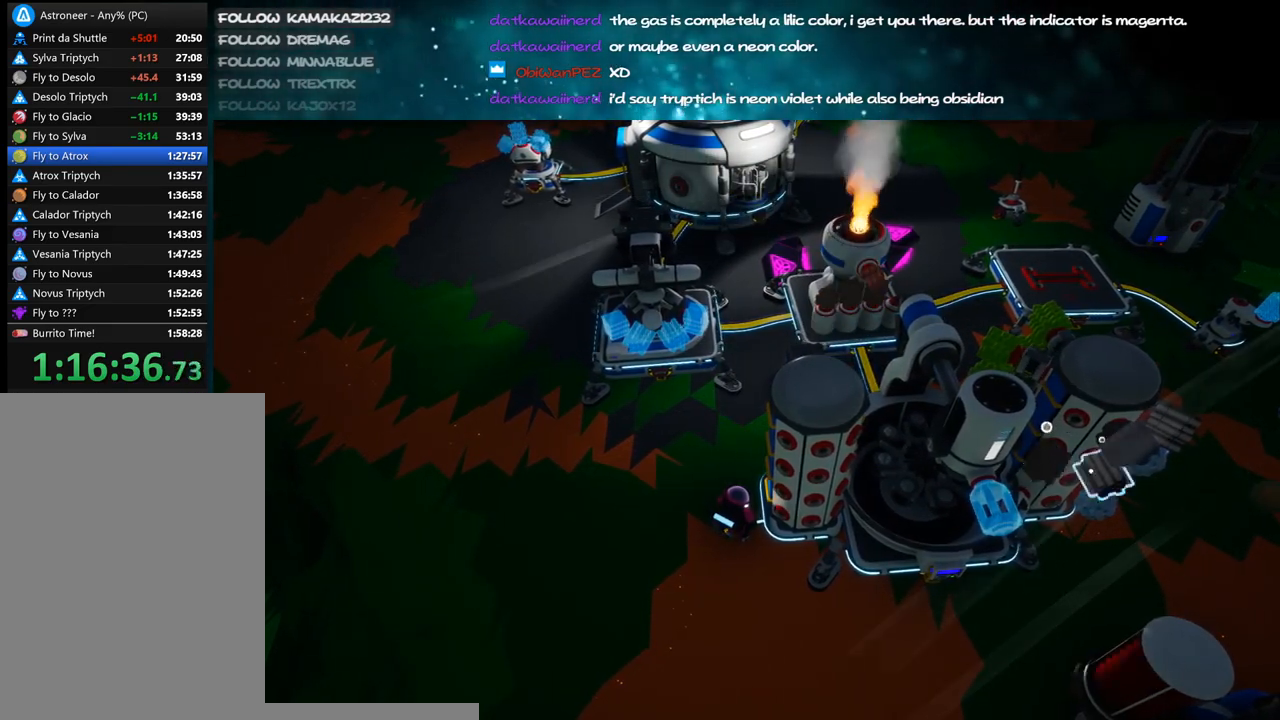
{"keys": ["w"], "mouse": ["right"], "events": [[283, "mouse_left", "down"], [383, "mouse_left", "up"], [400, "w", "down"], [450, "mouse_right", "down"]]}
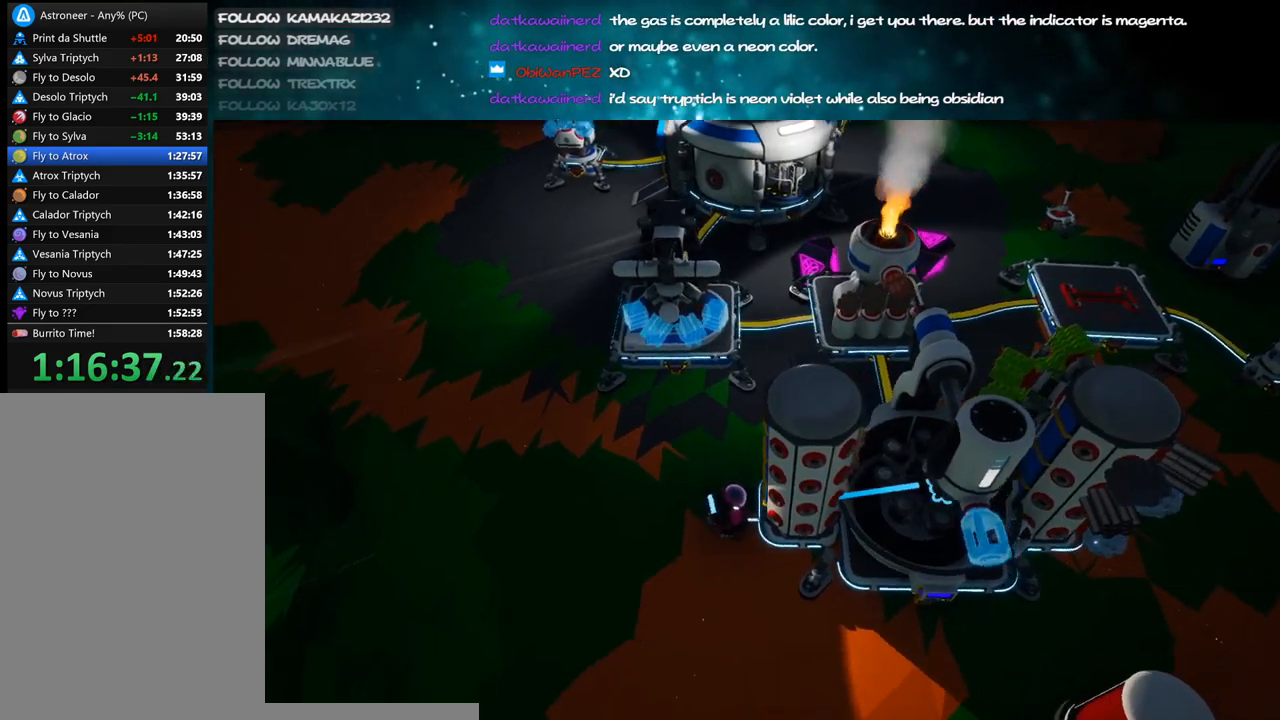
{"keys": [], "mouse": [], "events": [[50, "w", "up"], [100, "mouse_right", "up"], [283, "d", "down"], [400, "d", "up"]]}